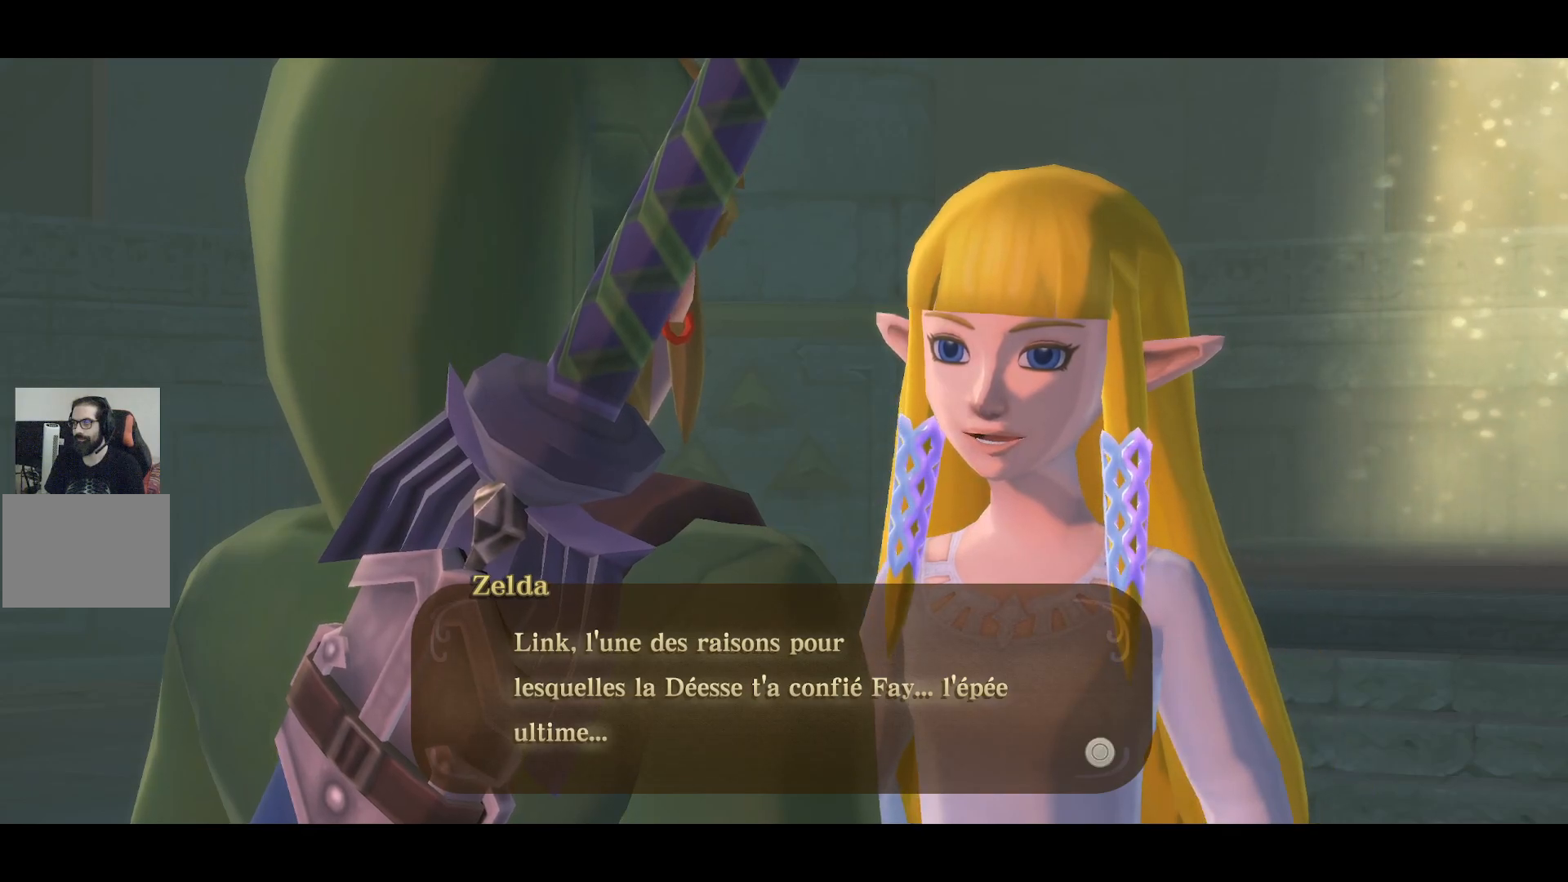
Gameplay with a controller (PlayStation layout); each line is a JSON object with the inputs held at the frame after it. "events" lists button and stick changes between this image and that frame as [ms after this image, input, new state], when the widget could be followed in between. Not read: L3 R3.
{"buttons": ["CROSS"], "left_stick": "center", "right_stick": "center", "events": [[500, "CROSS", "down"]]}
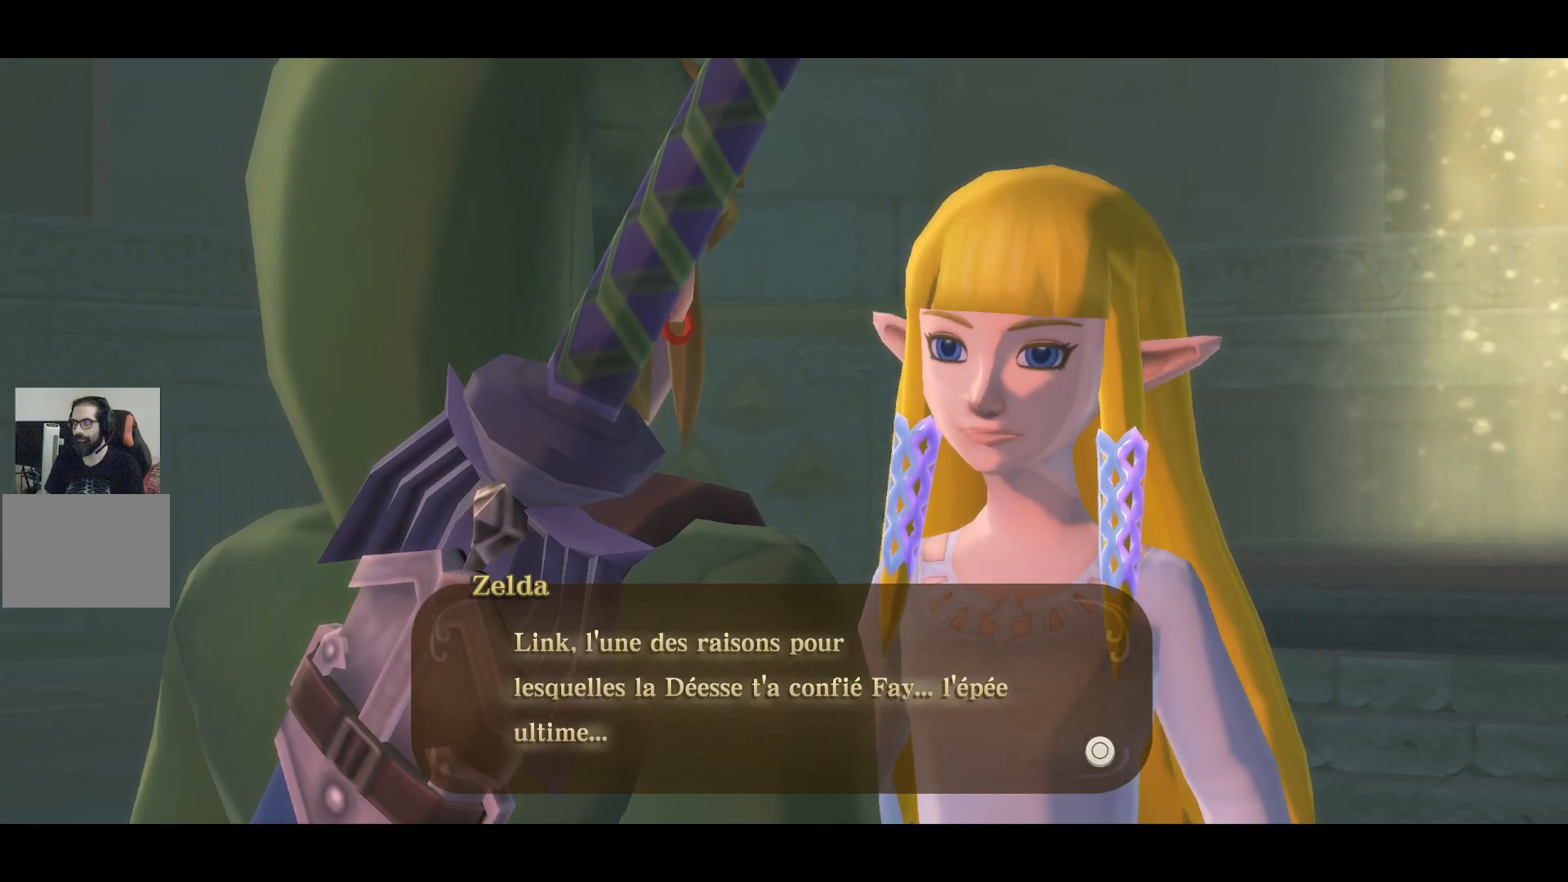
{"buttons": [], "left_stick": "center", "right_stick": "center", "events": [[150, "CROSS", "up"]]}
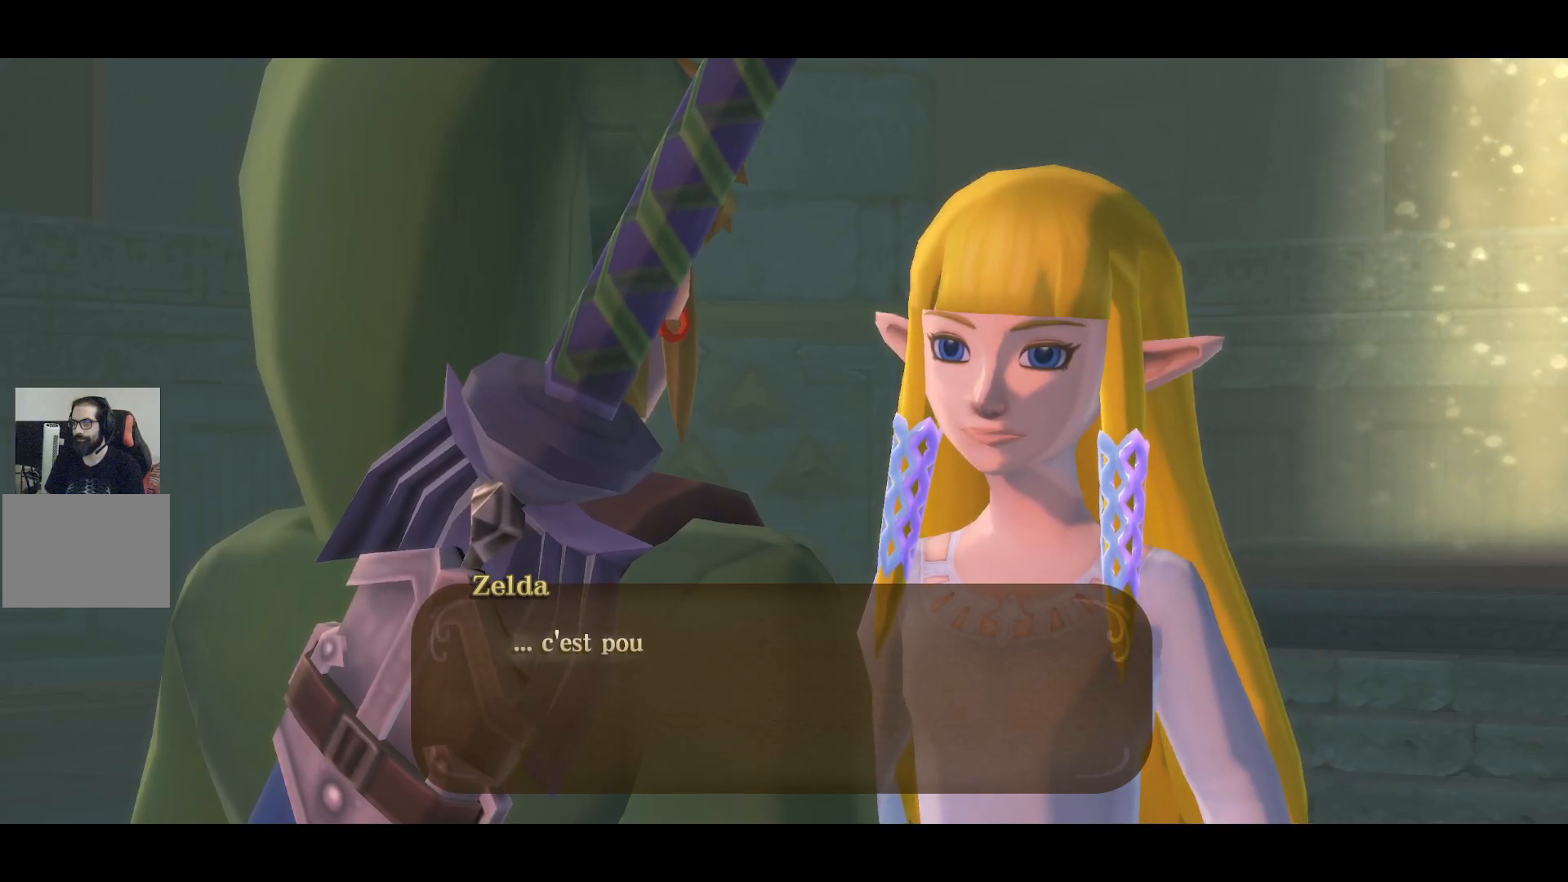
{"buttons": [], "left_stick": "center", "right_stick": "center", "events": []}
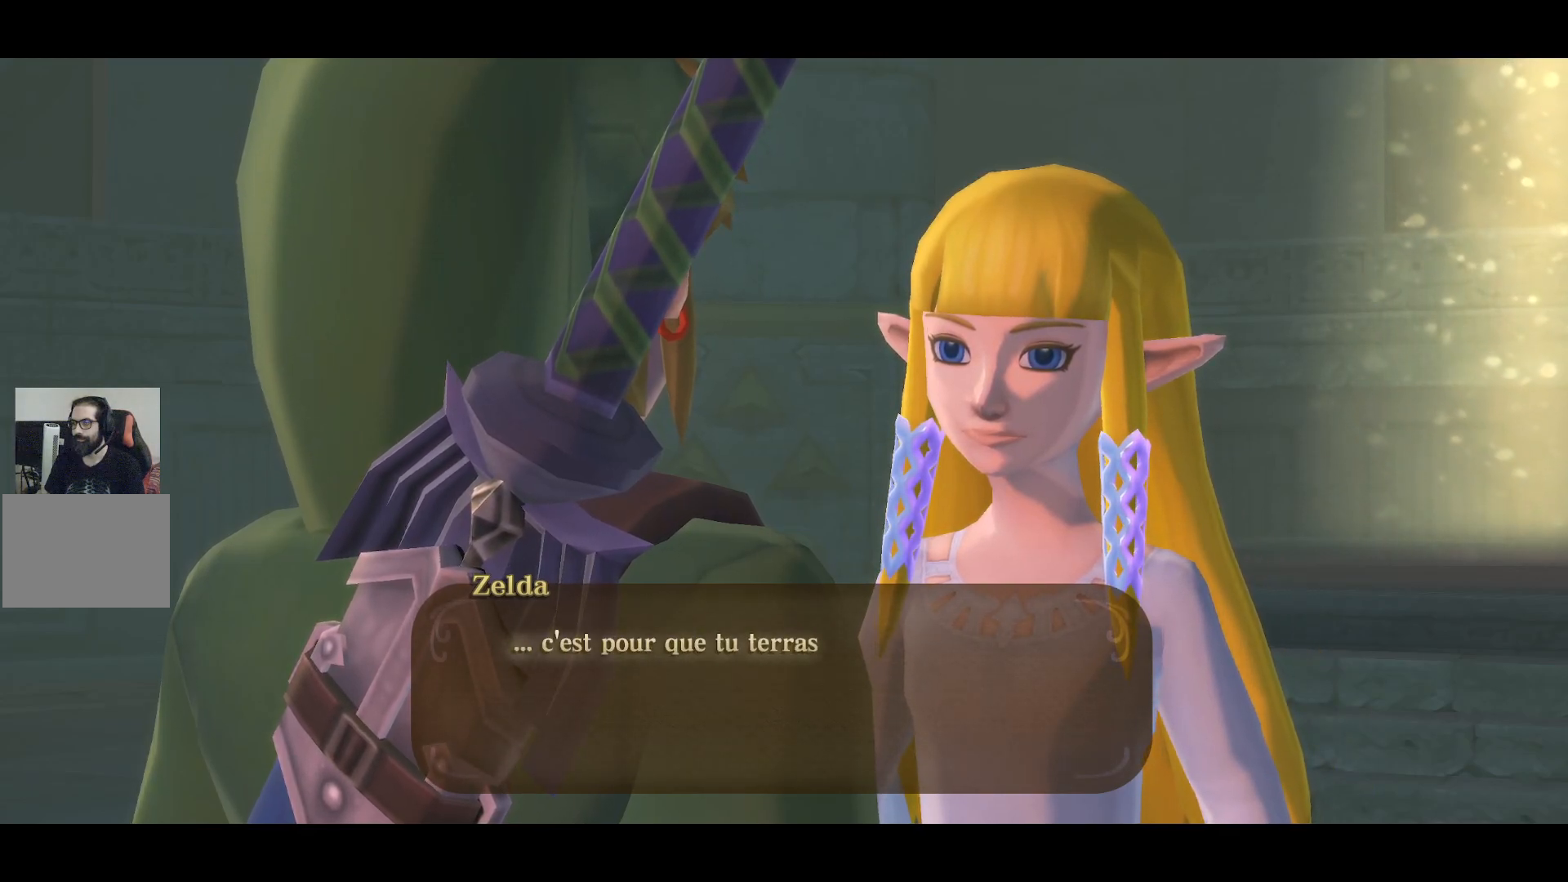
{"buttons": [], "left_stick": "center", "right_stick": "center", "events": []}
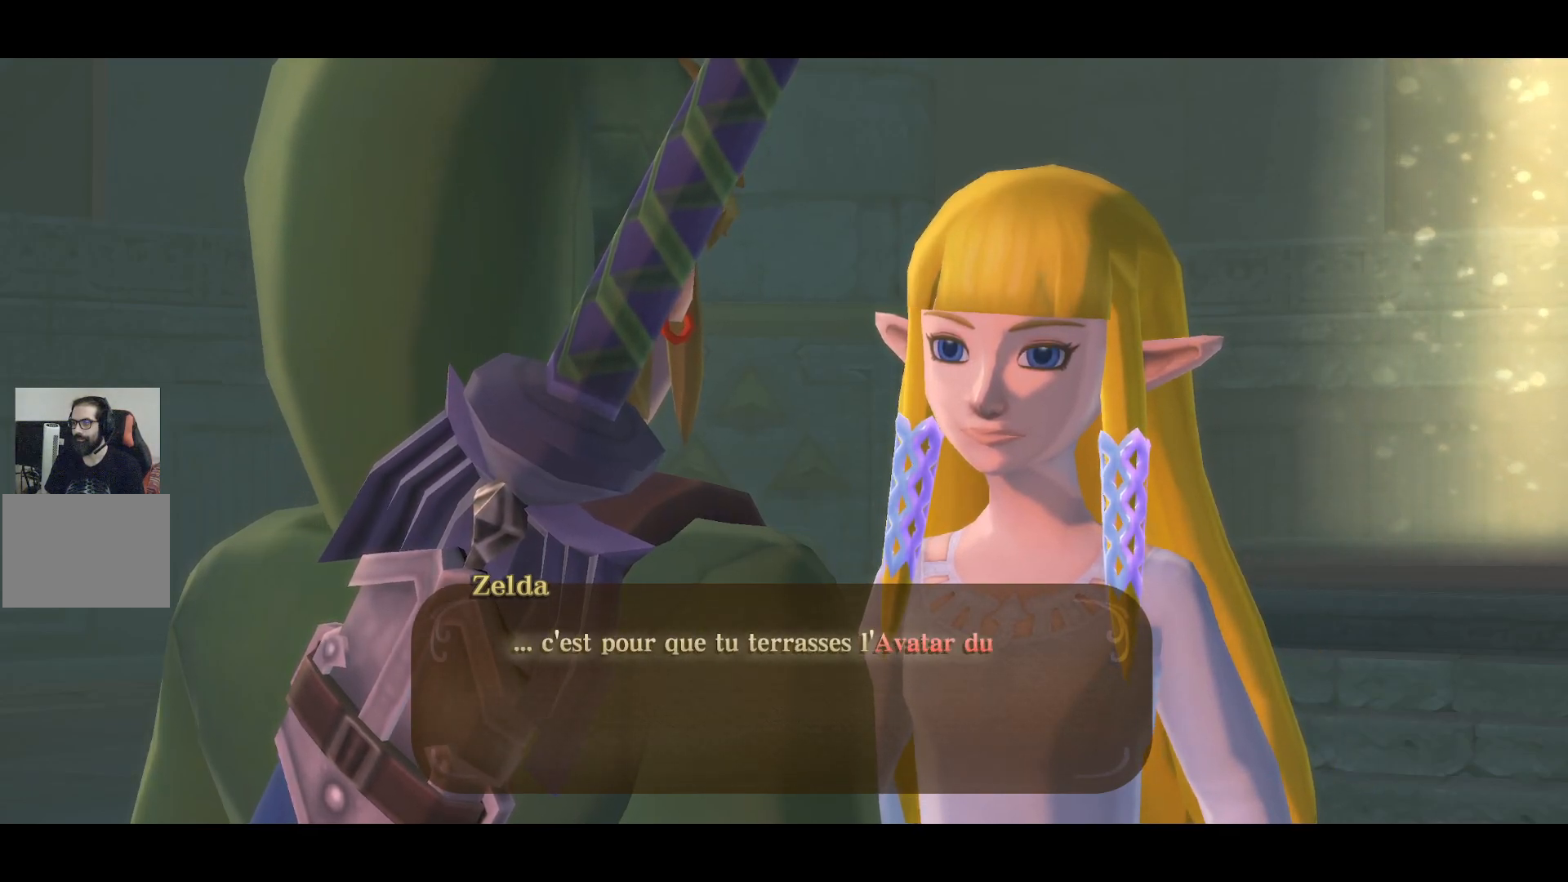
{"buttons": [], "left_stick": "center", "right_stick": "center", "events": []}
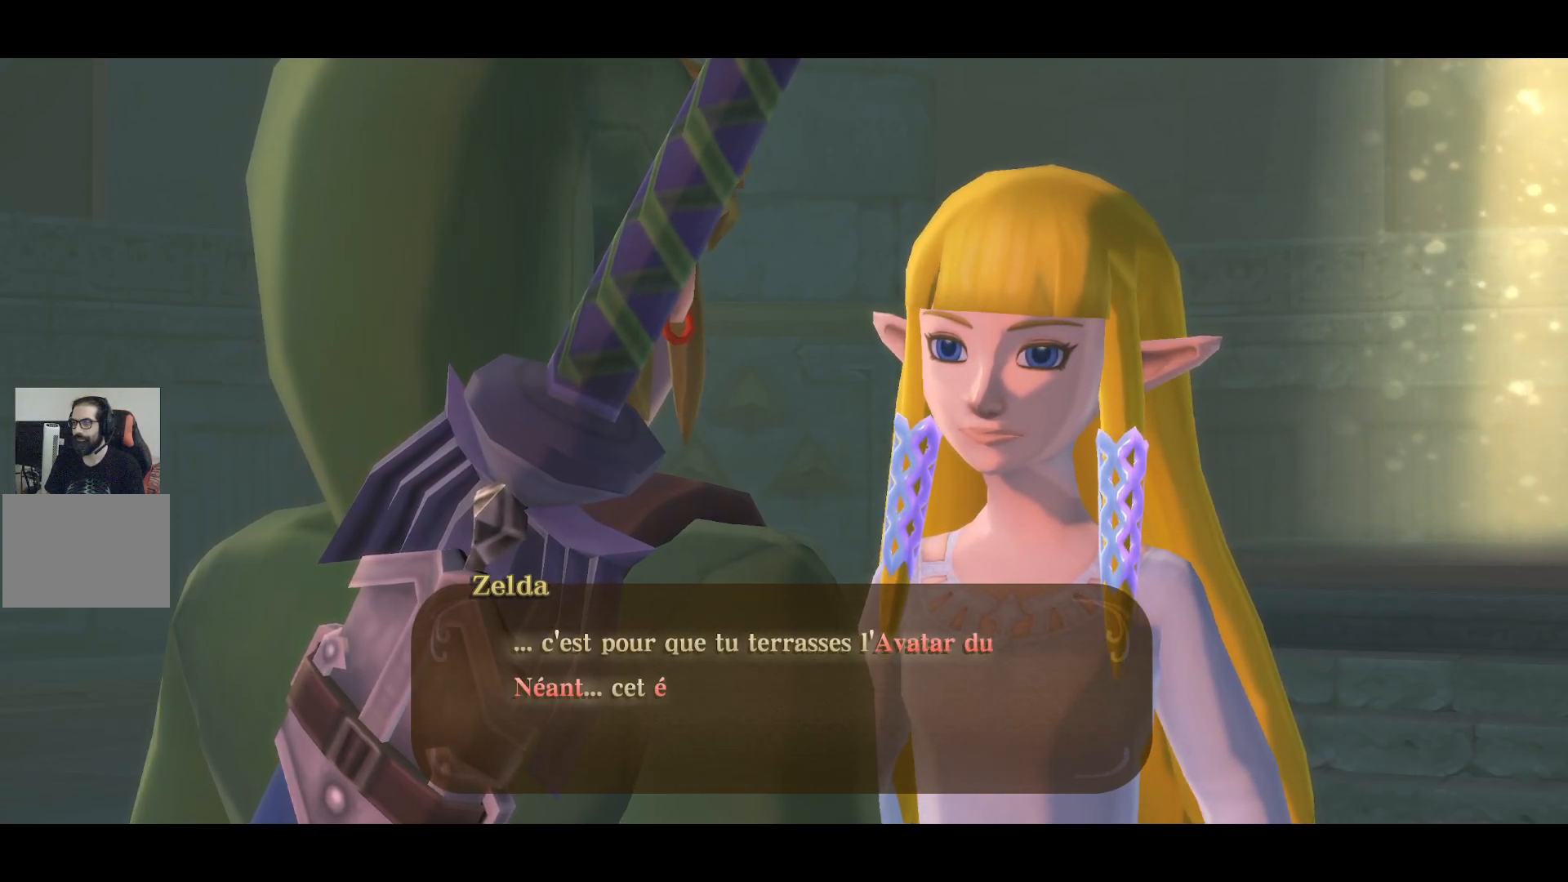
{"buttons": [], "left_stick": "center", "right_stick": "center", "events": []}
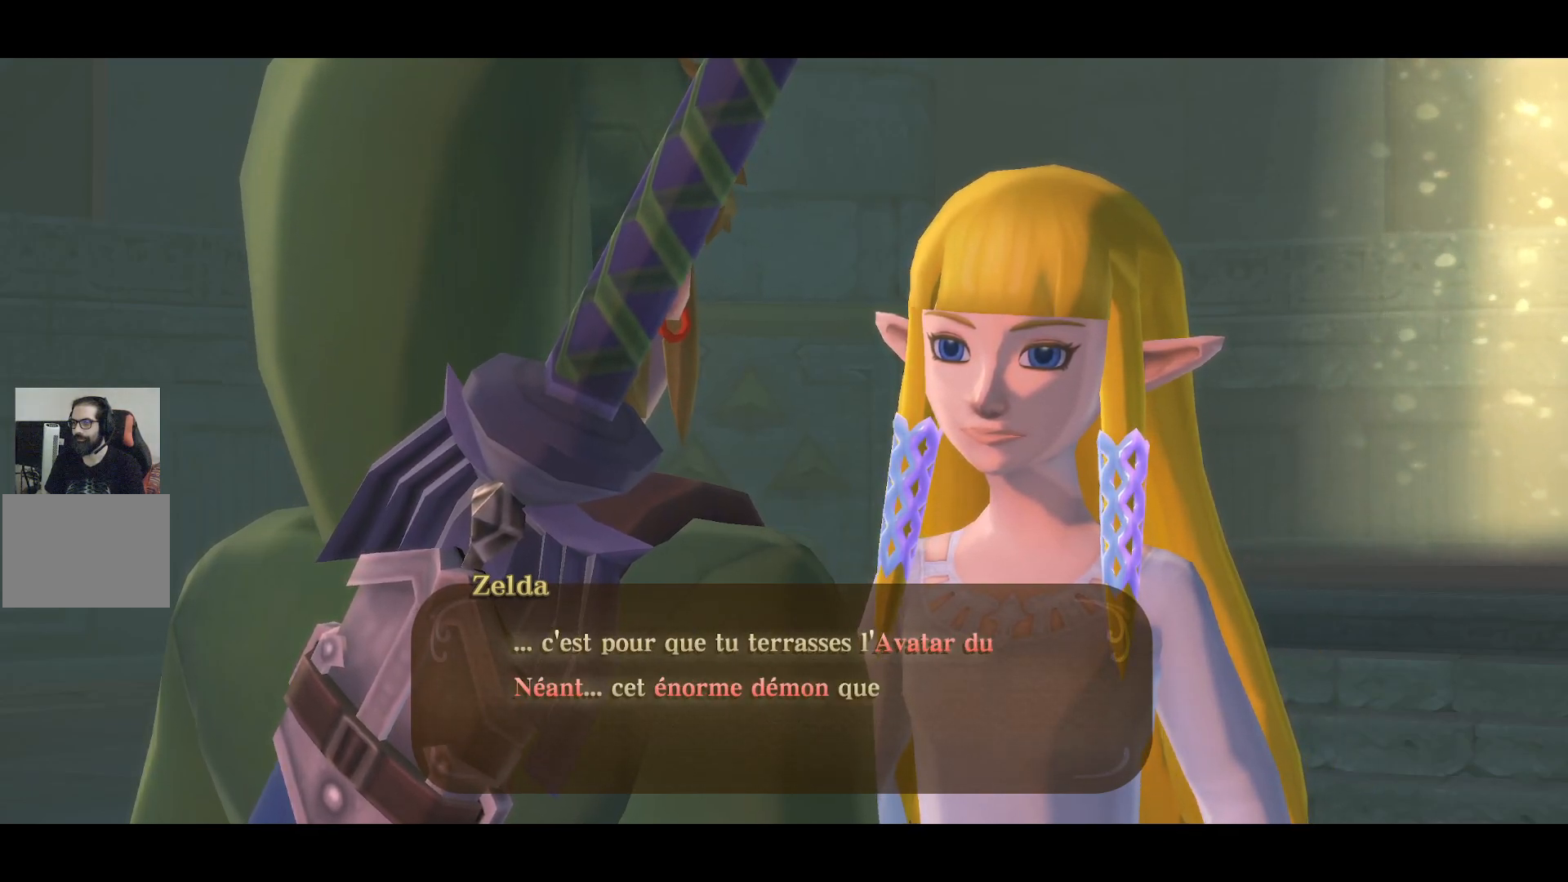
{"buttons": [], "left_stick": "center", "right_stick": "center", "events": []}
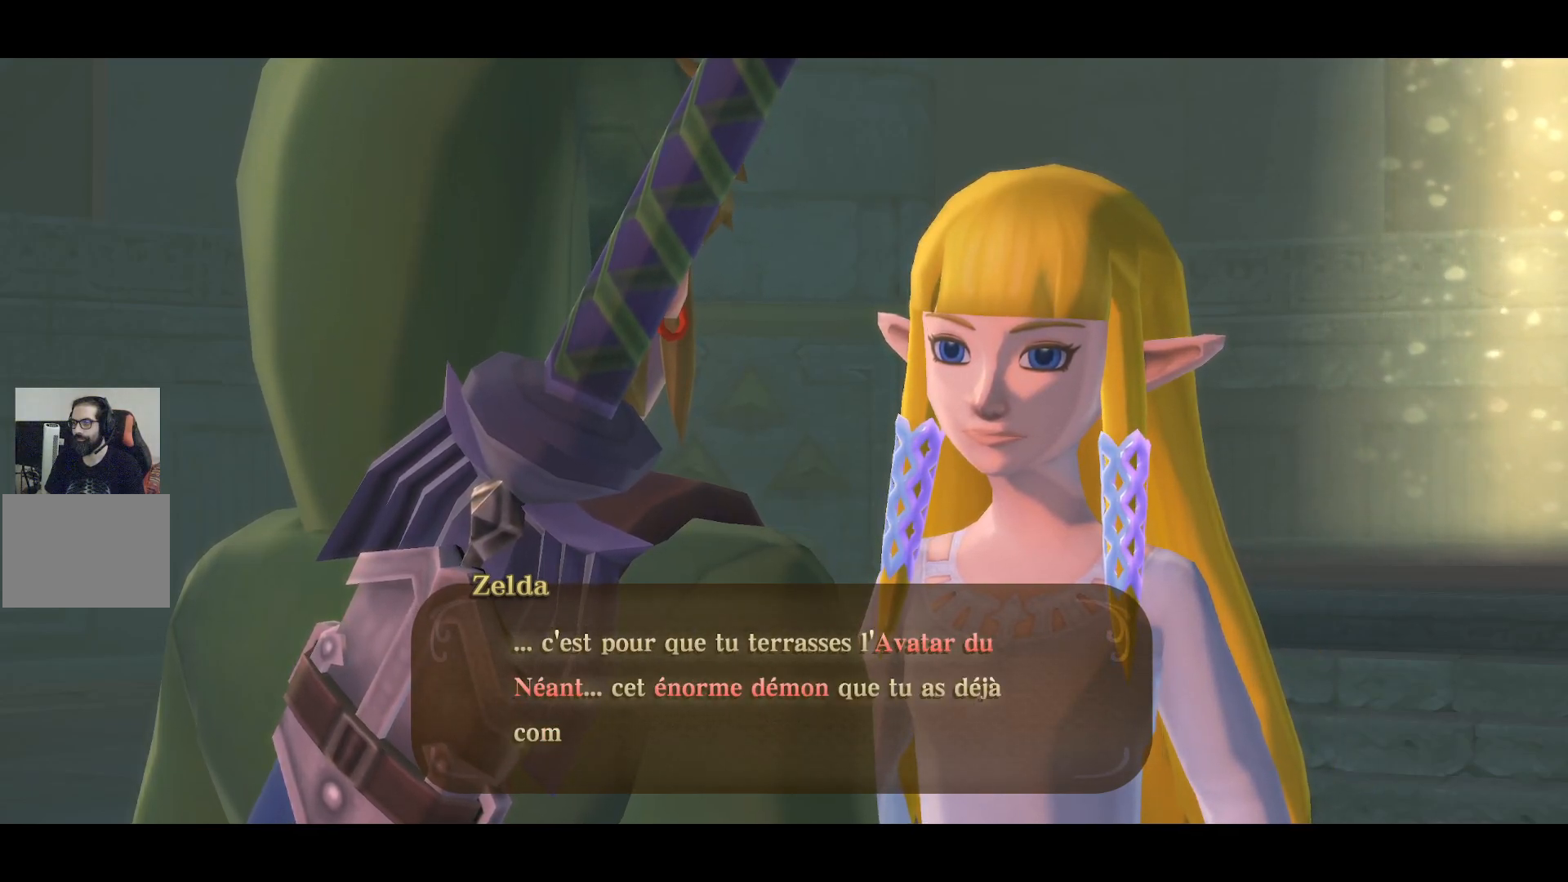
{"buttons": [], "left_stick": "center", "right_stick": "center", "events": []}
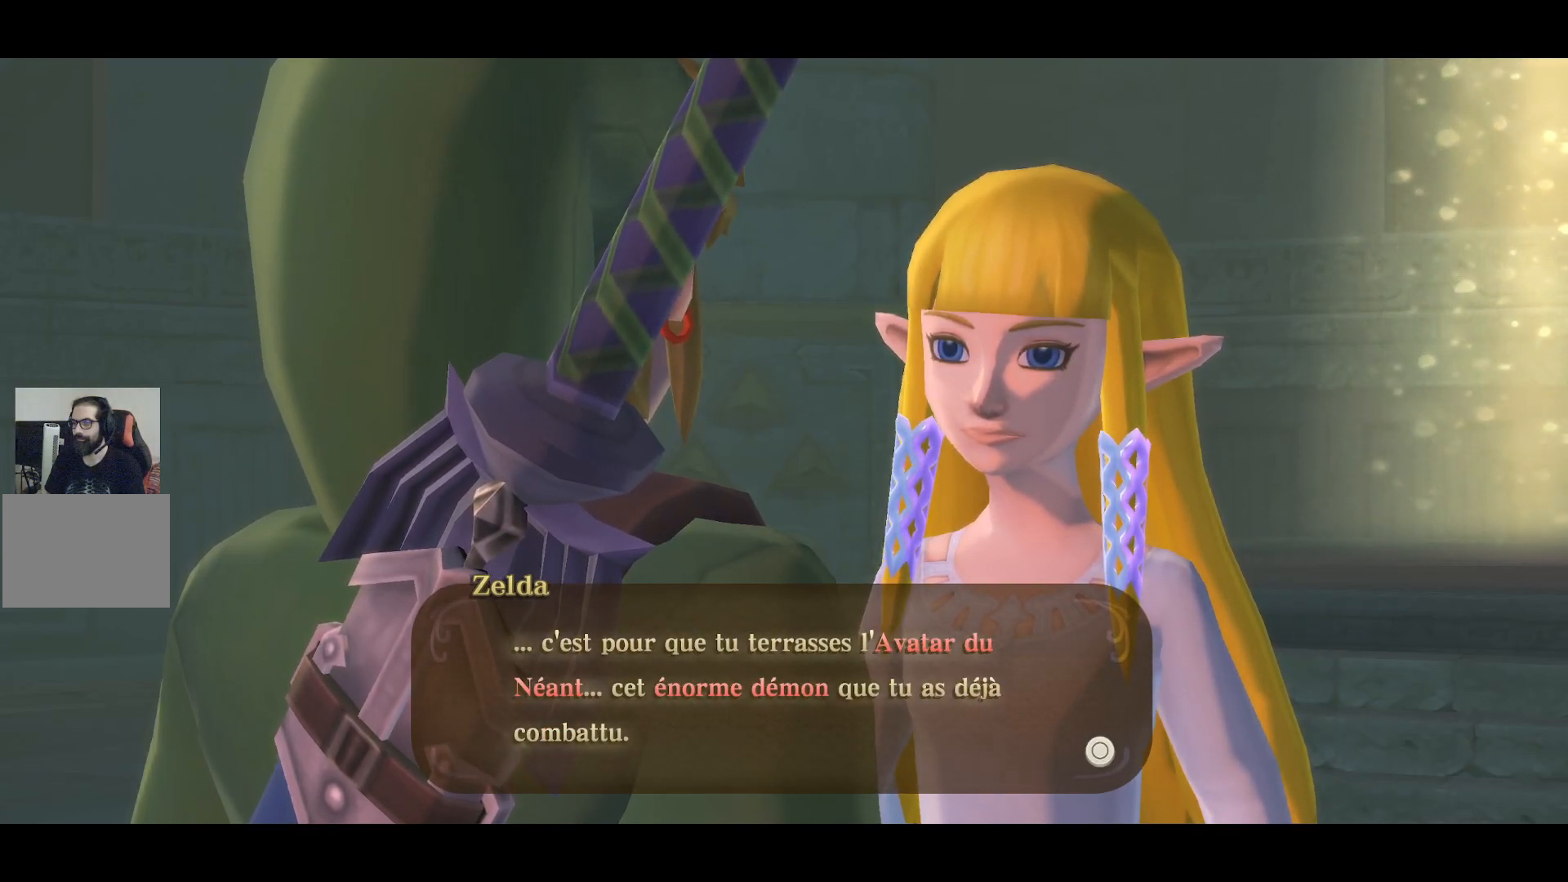
{"buttons": [], "left_stick": "center", "right_stick": "center", "events": []}
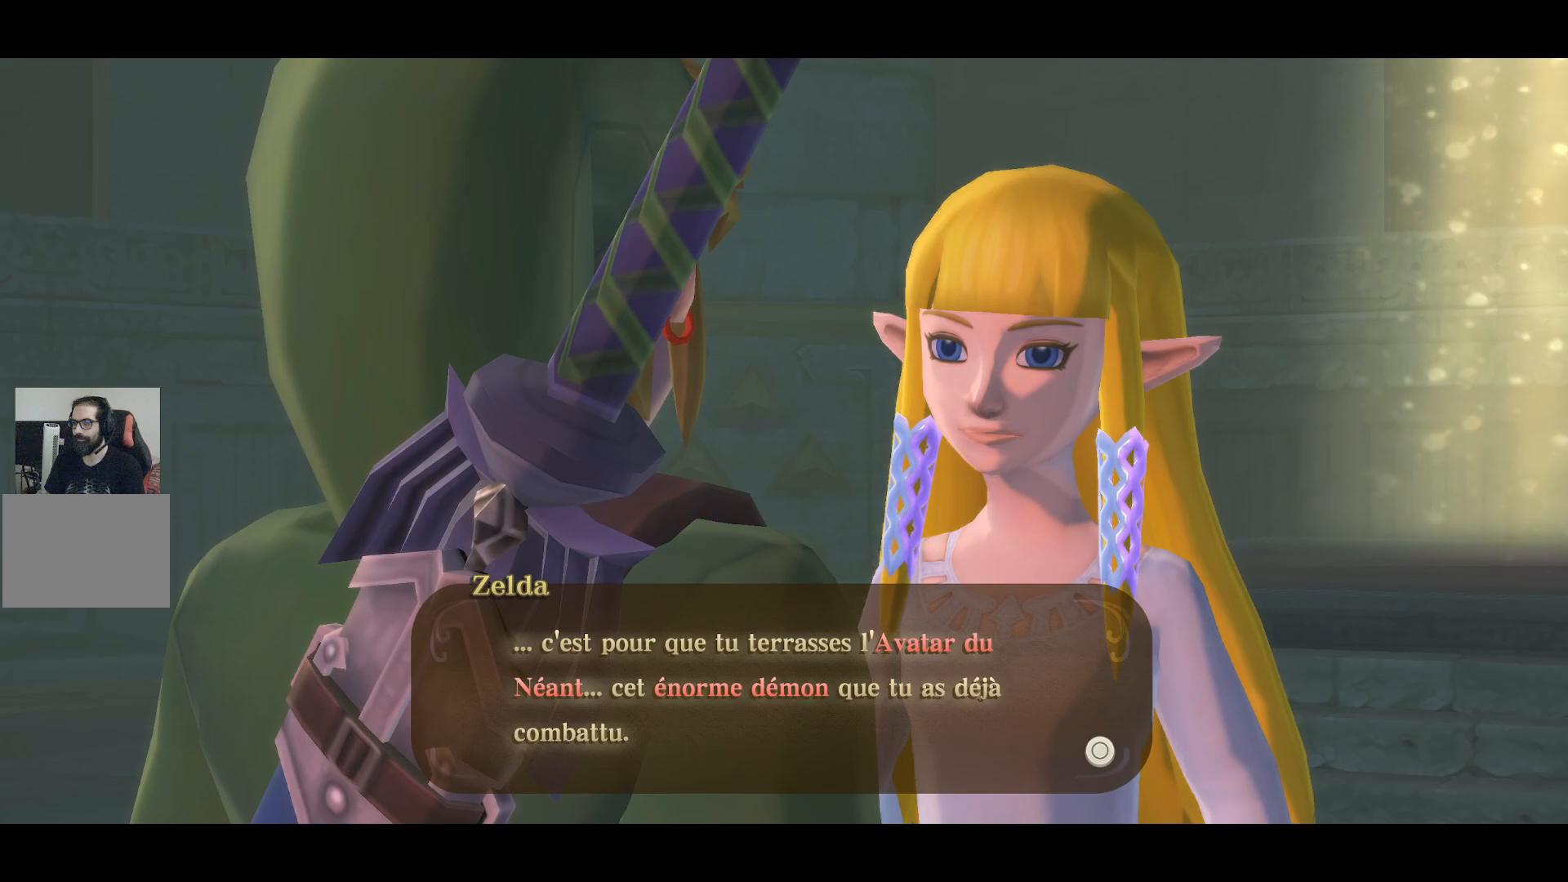
{"buttons": ["CROSS"], "left_stick": "center", "right_stick": "center", "events": [[450, "CROSS", "down"]]}
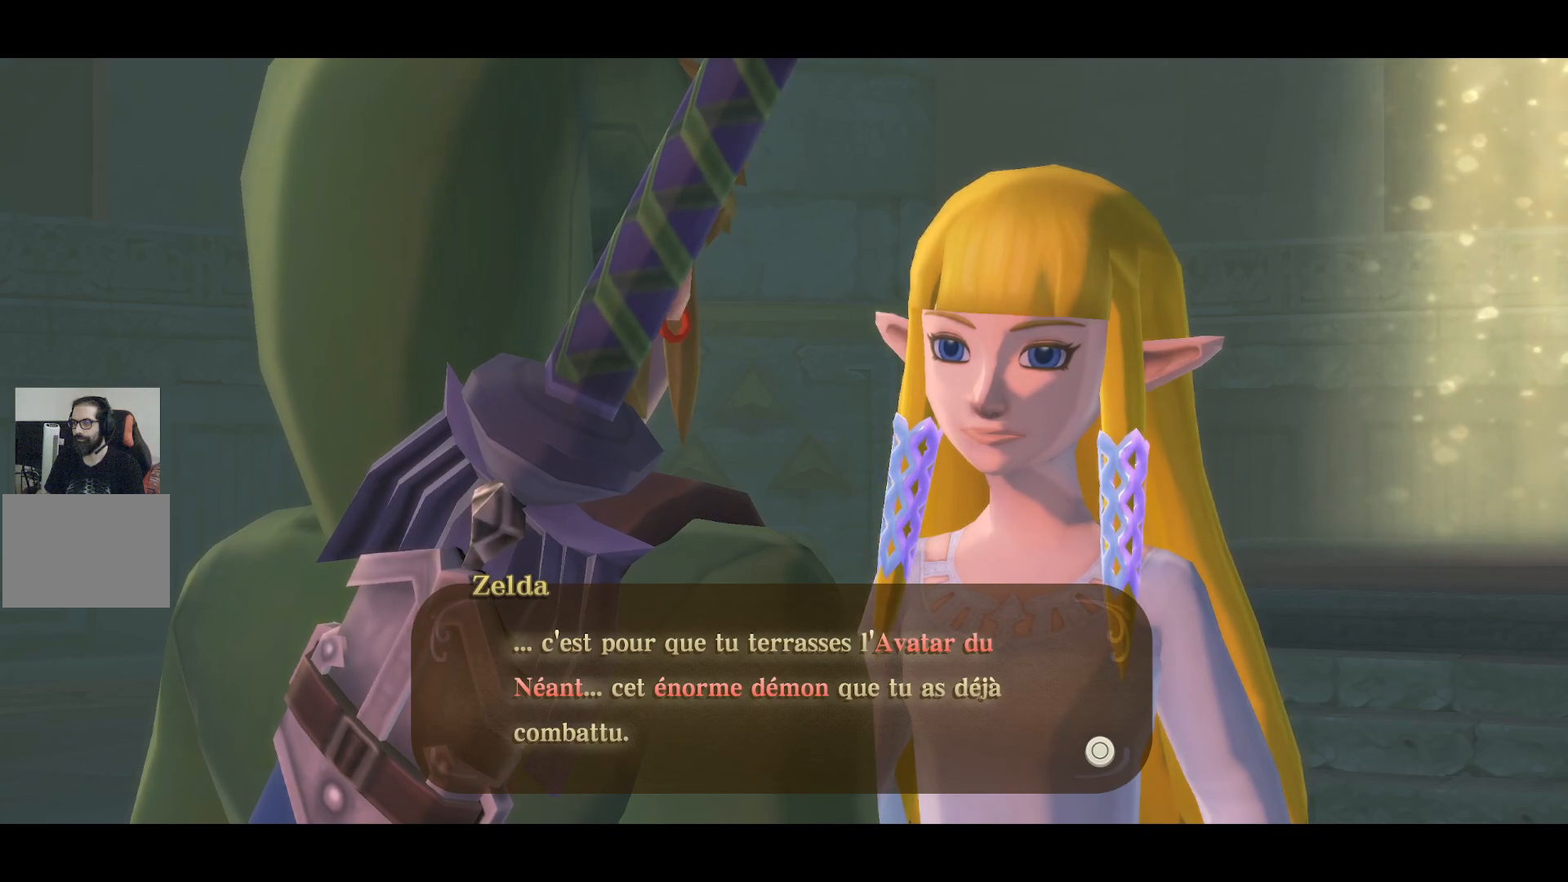
{"buttons": [], "left_stick": "center", "right_stick": "center", "events": [[50, "CROSS", "up"]]}
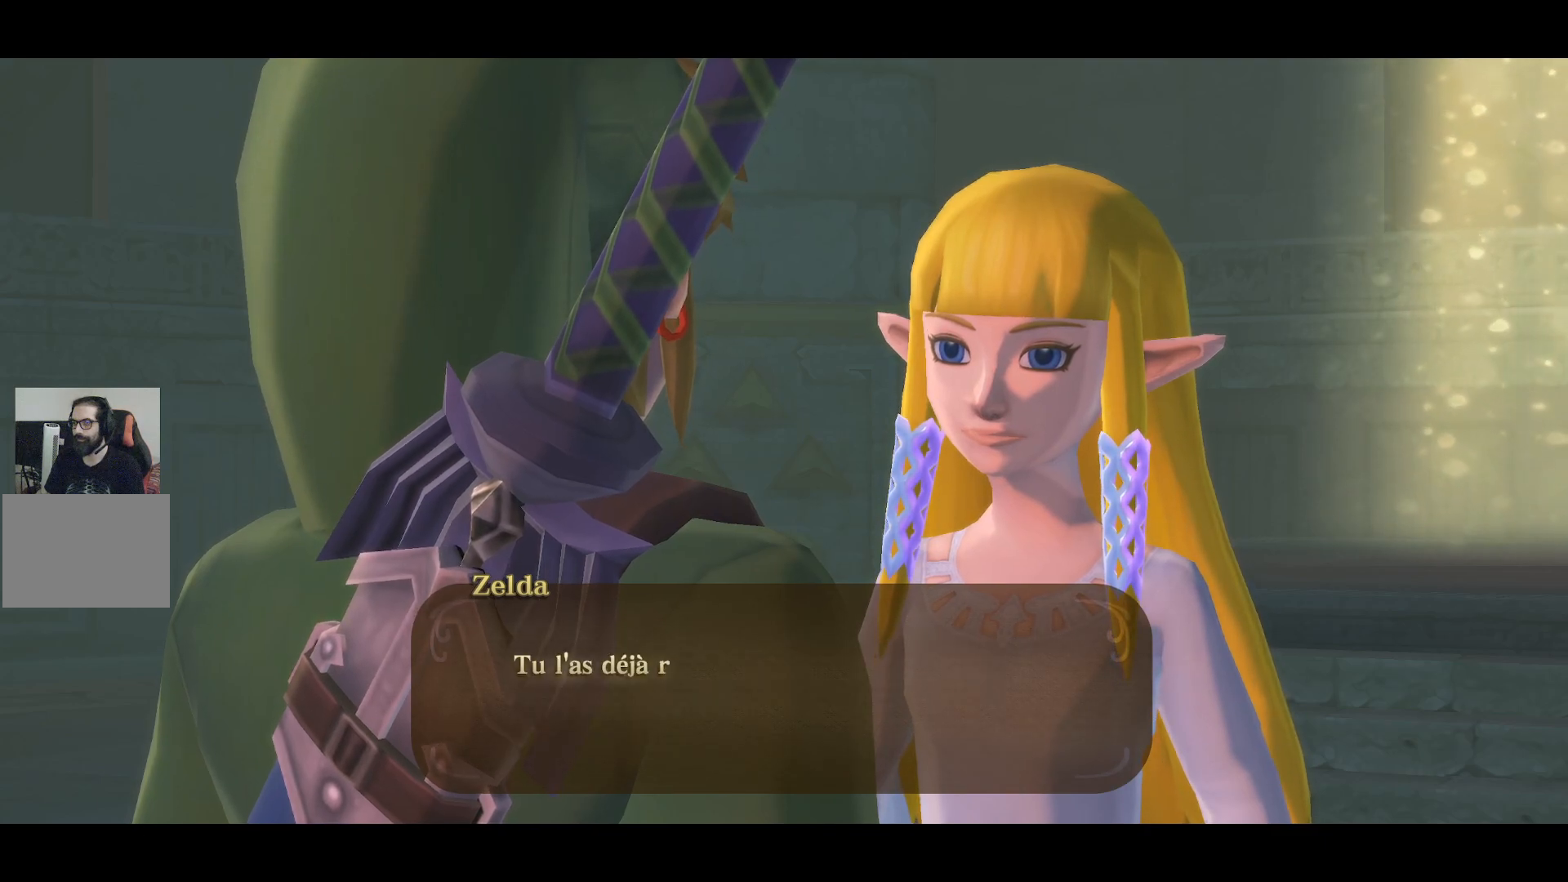
{"buttons": [], "left_stick": "center", "right_stick": "center", "events": []}
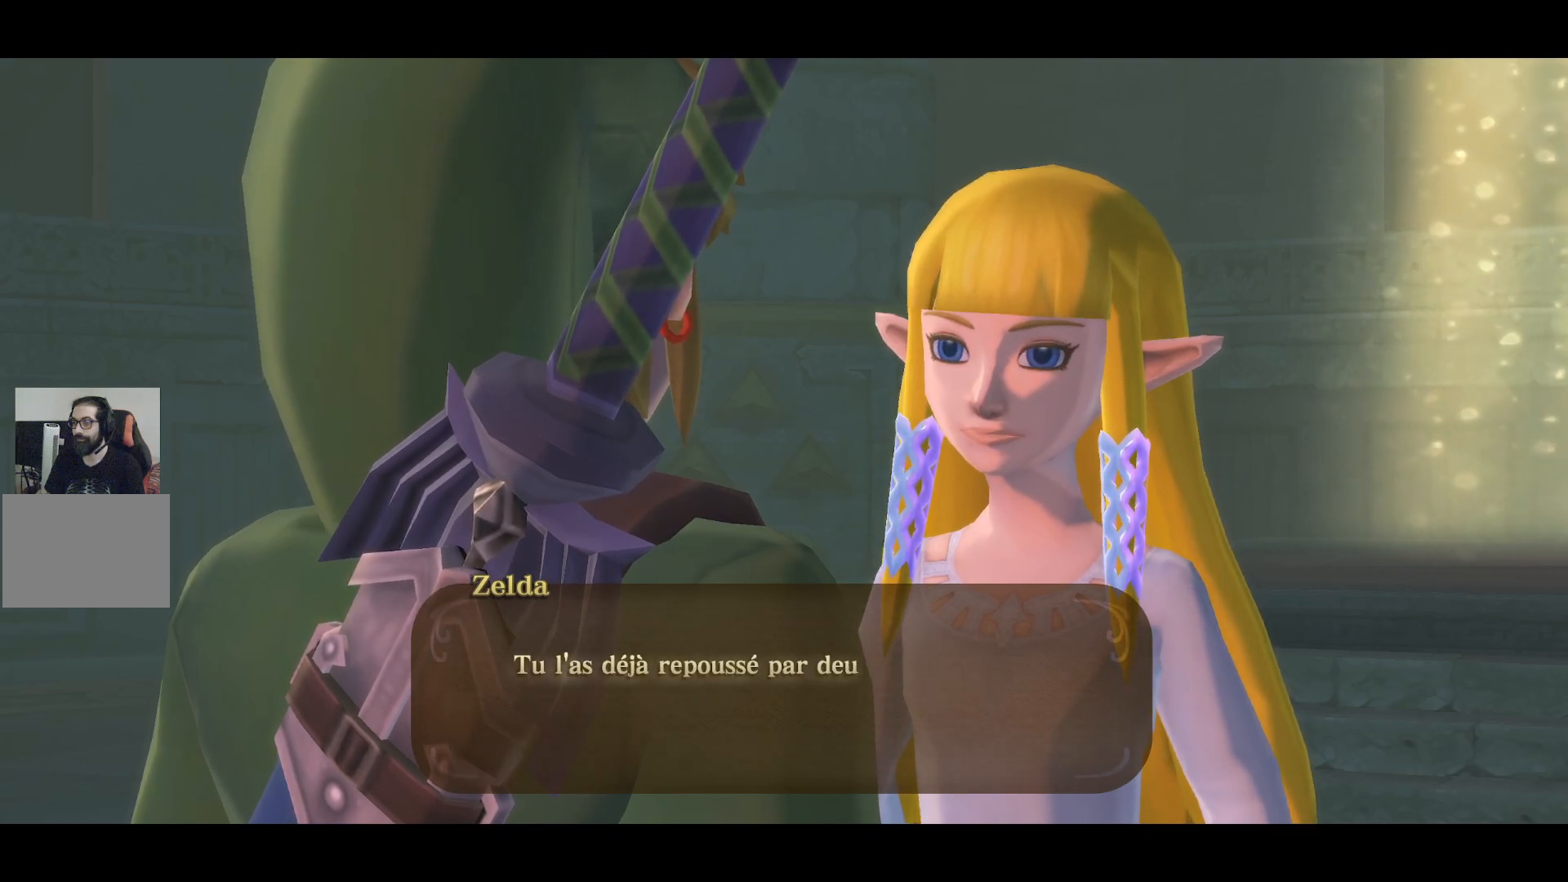
{"buttons": [], "left_stick": "center", "right_stick": "center", "events": []}
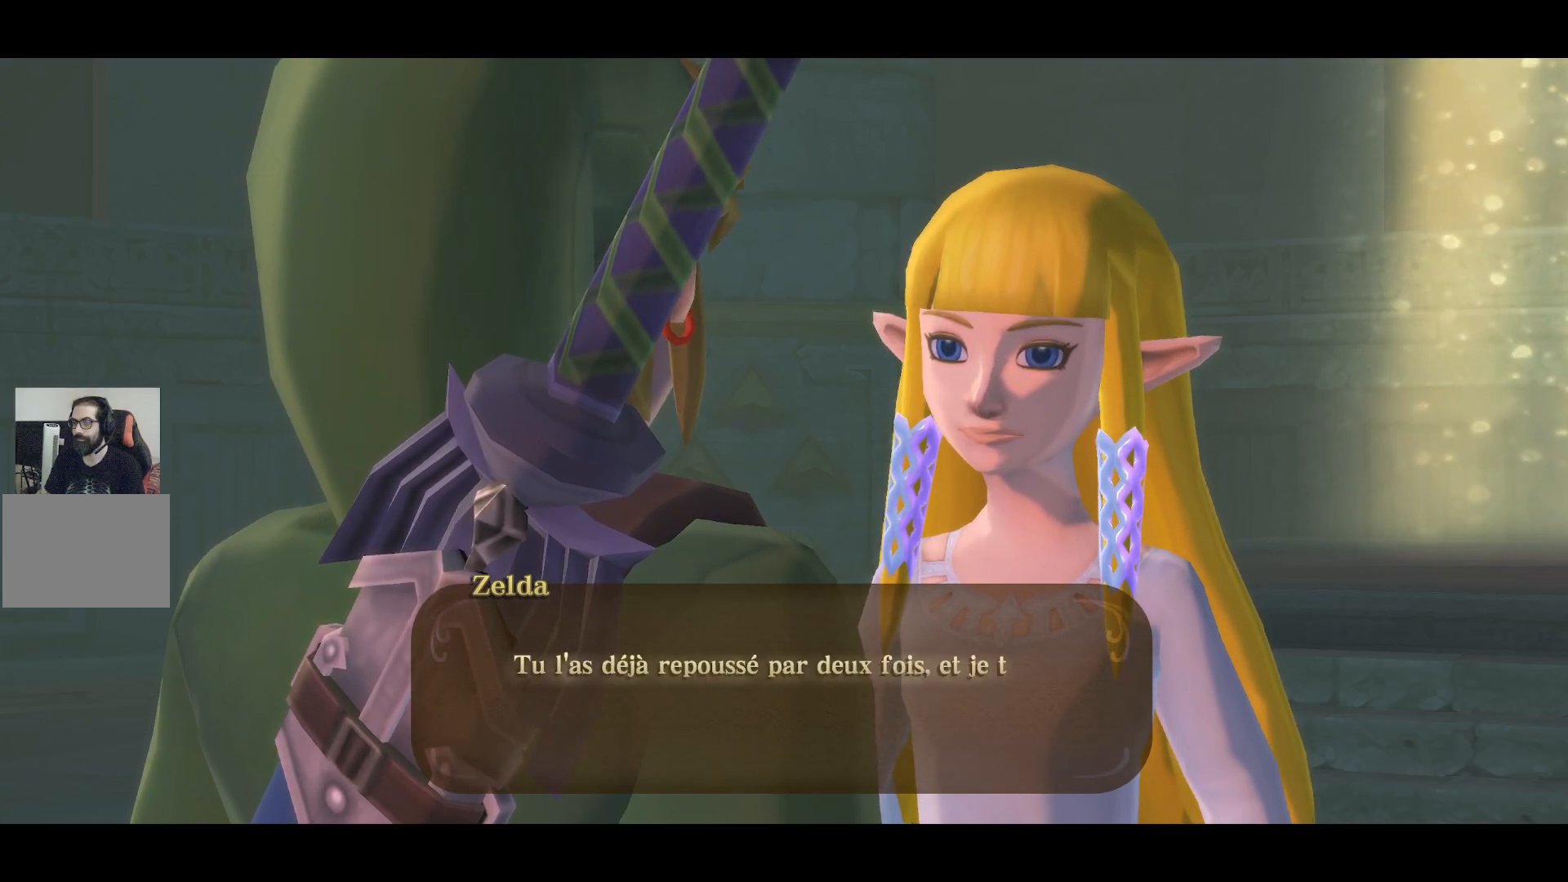
{"buttons": [], "left_stick": "center", "right_stick": "center", "events": []}
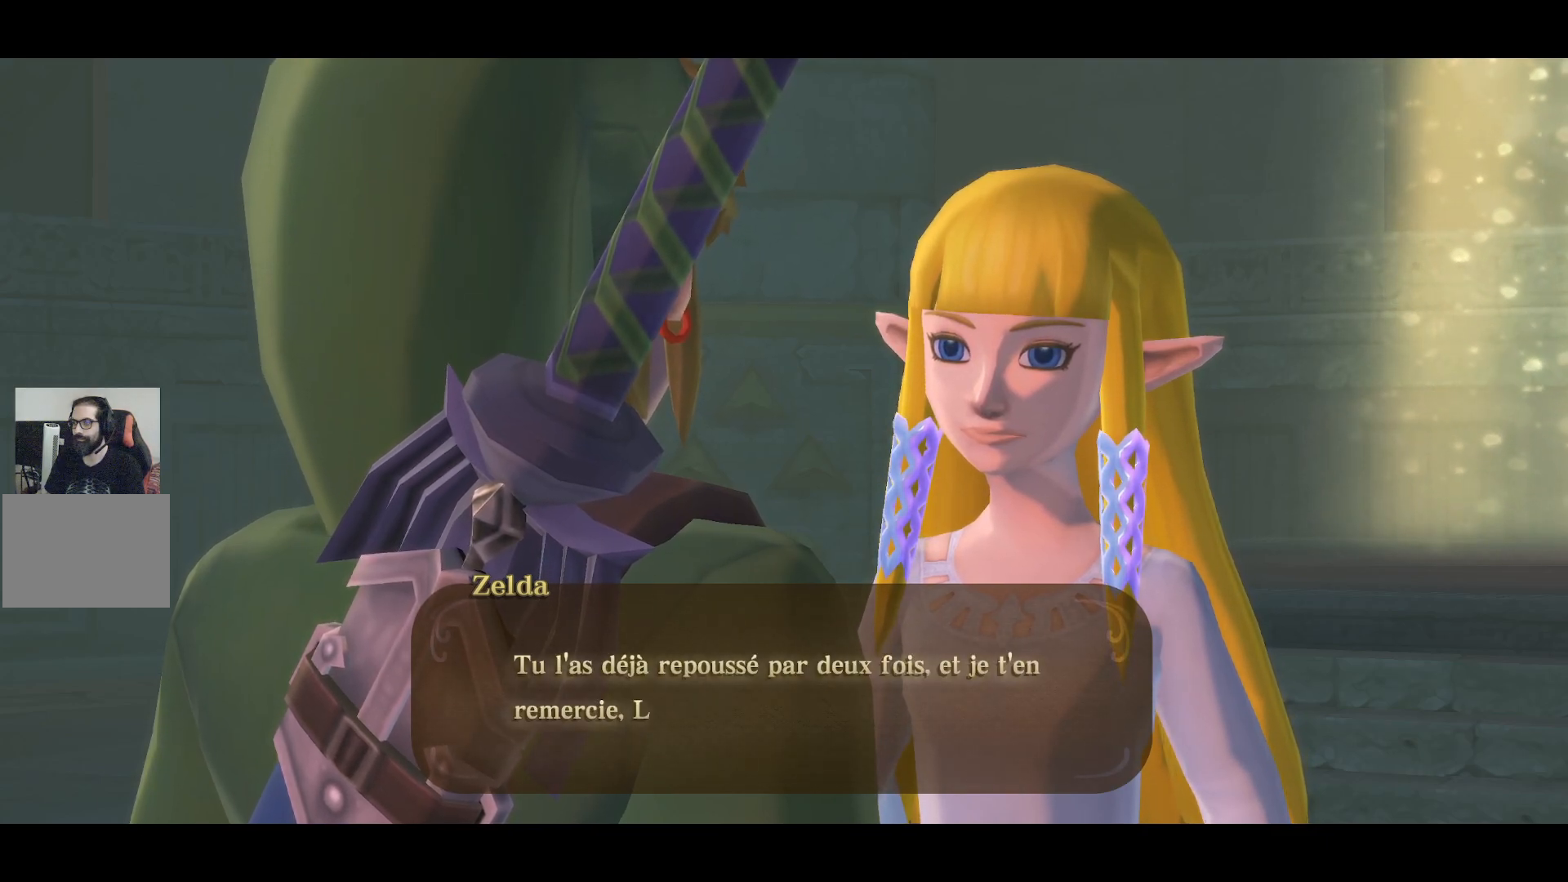
{"buttons": [], "left_stick": "center", "right_stick": "center", "events": []}
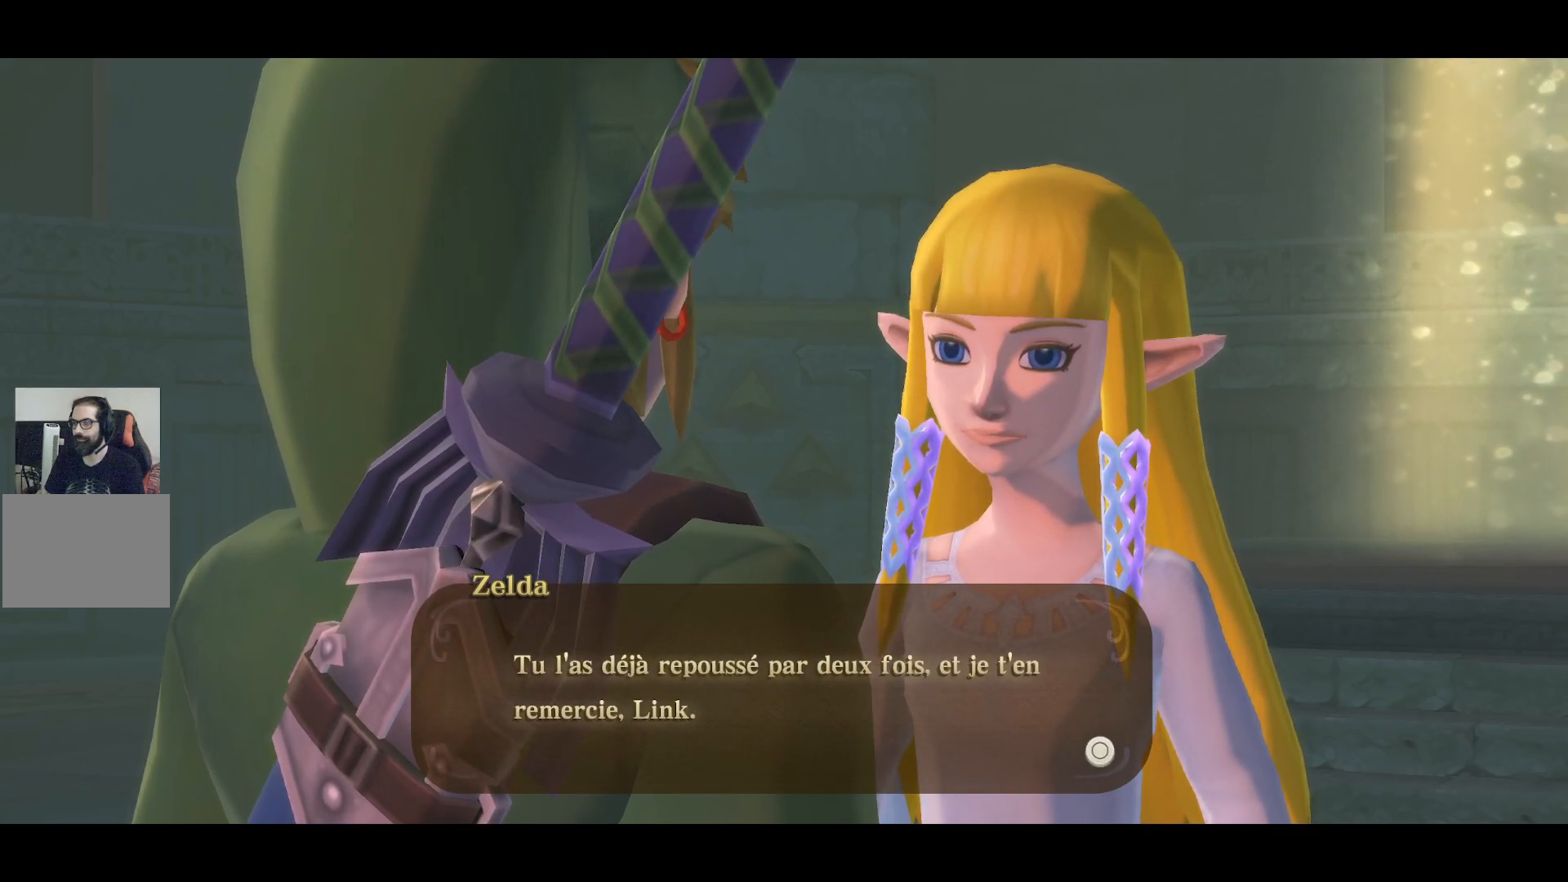
{"buttons": [], "left_stick": "center", "right_stick": "center", "events": []}
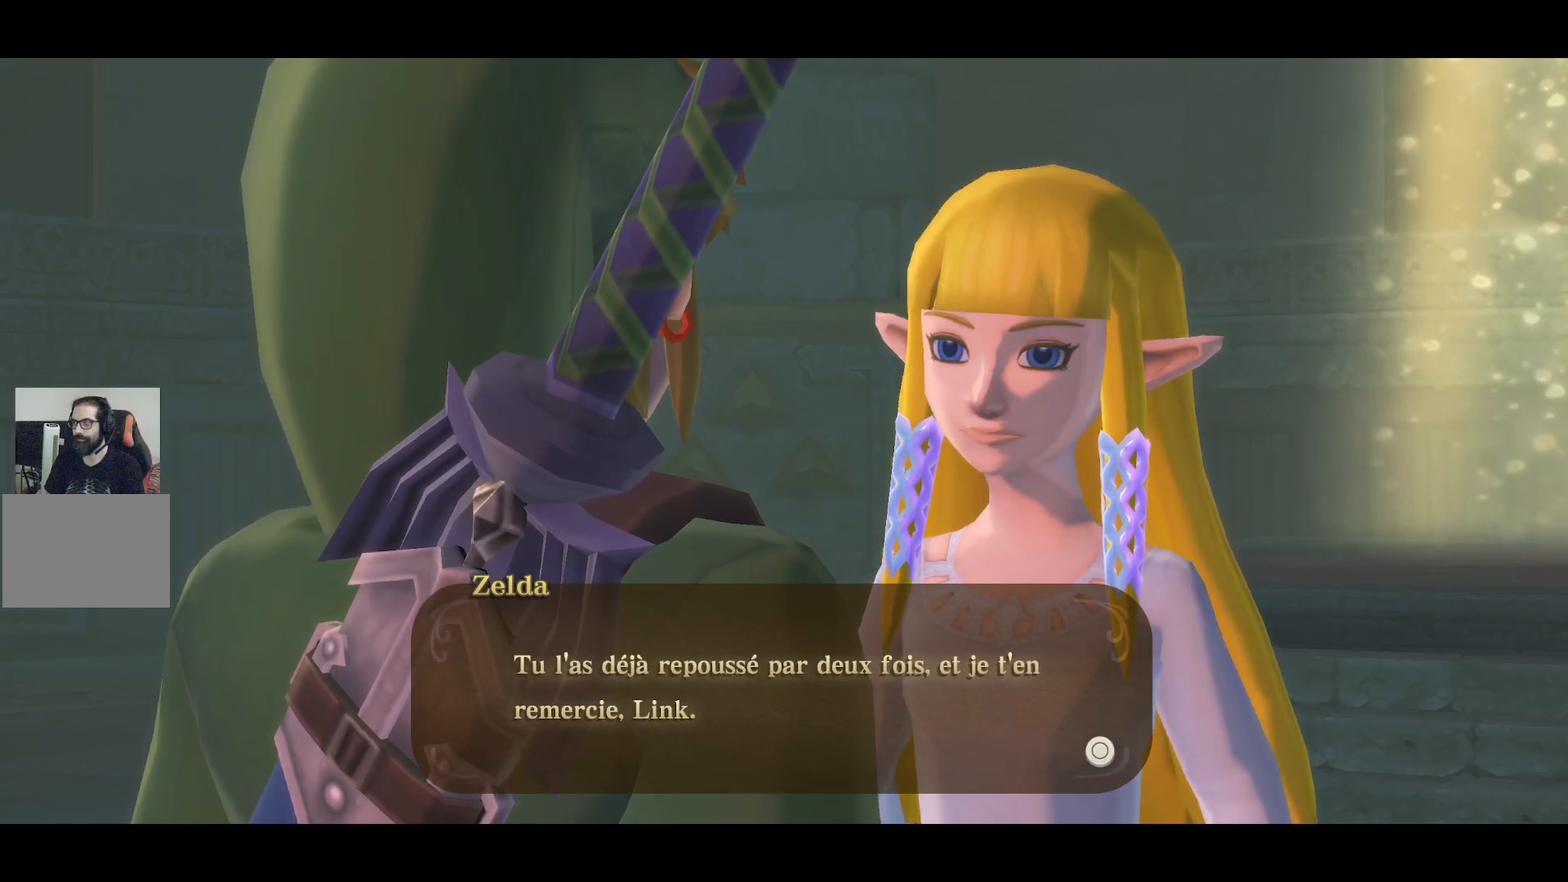
{"buttons": [], "left_stick": "center", "right_stick": "center", "events": [[183, "CROSS", "down"], [300, "CROSS", "up"]]}